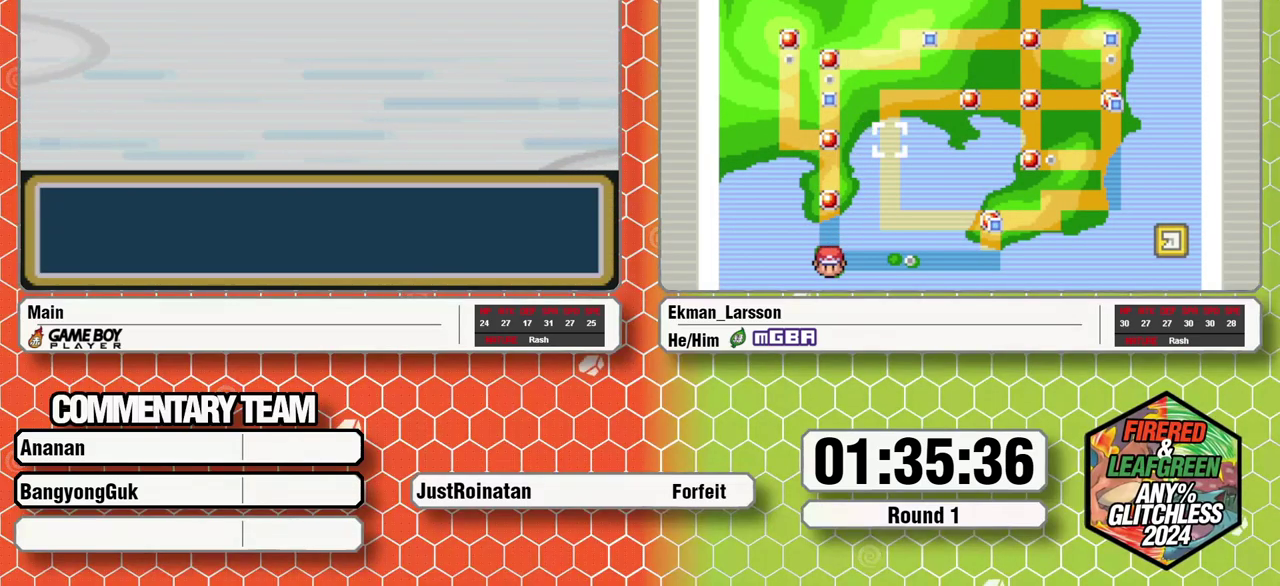
Gameplay with a controller (Nintendo layout); each line is a JSON object with the inputs held at the frame after it (dt_ms = milliseconds from this image to that frame). "events" lists button and stick changes between this image and that frame as [ms after this image, input, new state], when the widget could be followed in between. Not read: L3 R3.
{"dt_ms": 500, "buttons": [], "events": []}
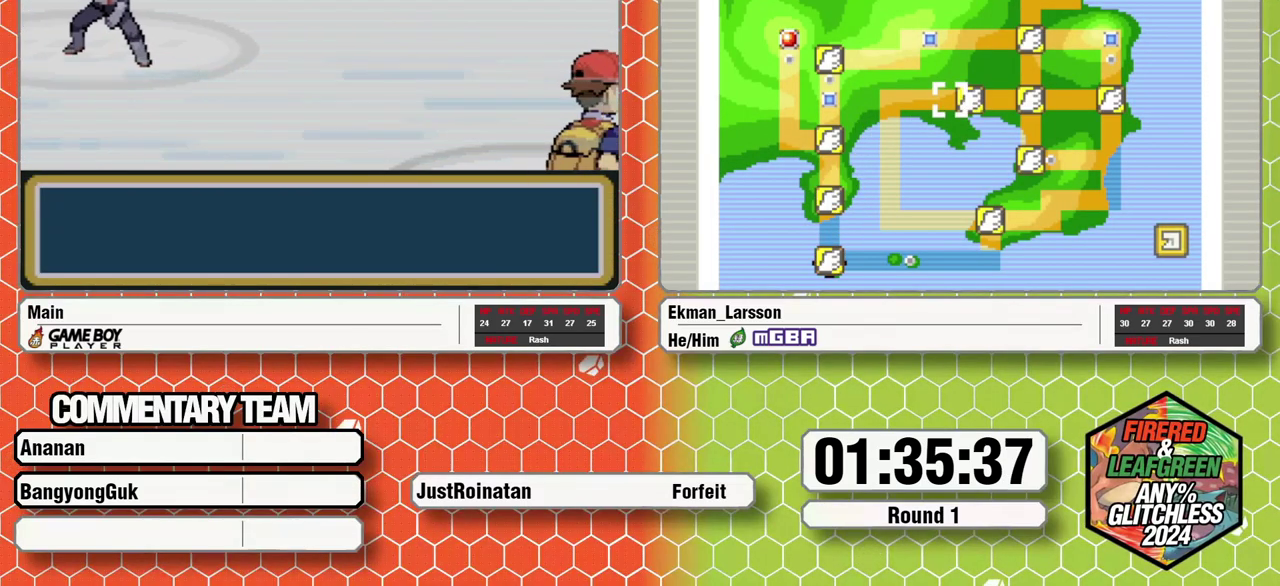
{"dt_ms": 500, "buttons": [], "events": []}
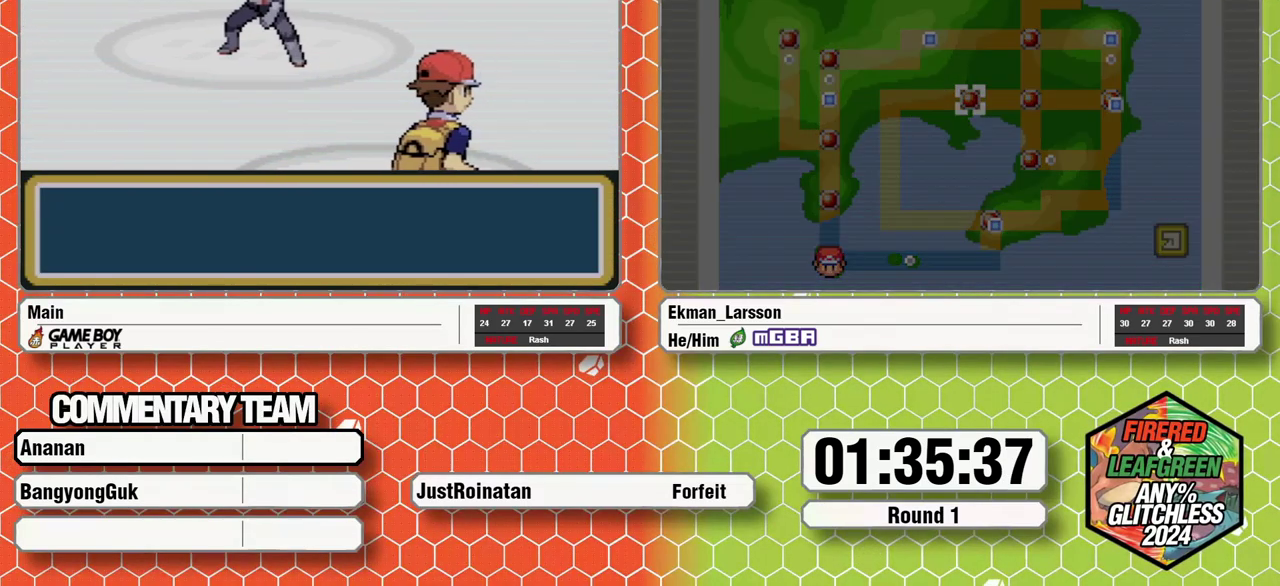
{"dt_ms": 500, "buttons": [], "events": []}
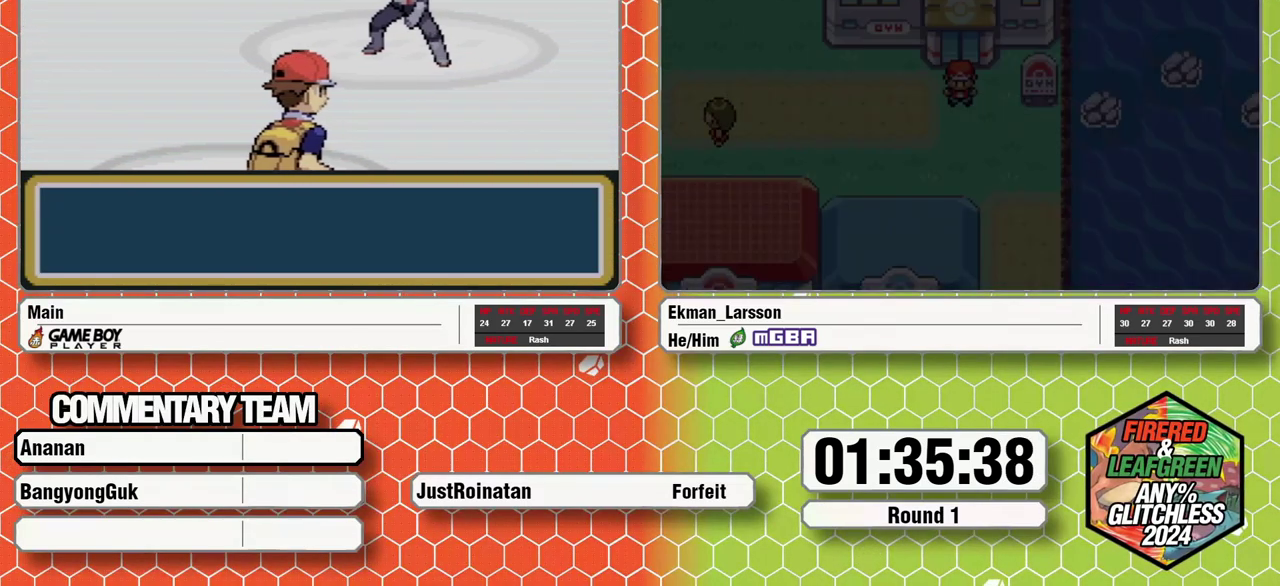
{"dt_ms": 1000, "buttons": ["A"], "events": [[300, "A", "down"], [383, "A", "up"], [467, "A", "down"], [517, "A", "up"], [583, "A", "down"], [633, "A", "up"], [700, "A", "down"], [783, "A", "up"], [833, "A", "down"], [917, "A", "up"], [983, "A", "down"]]}
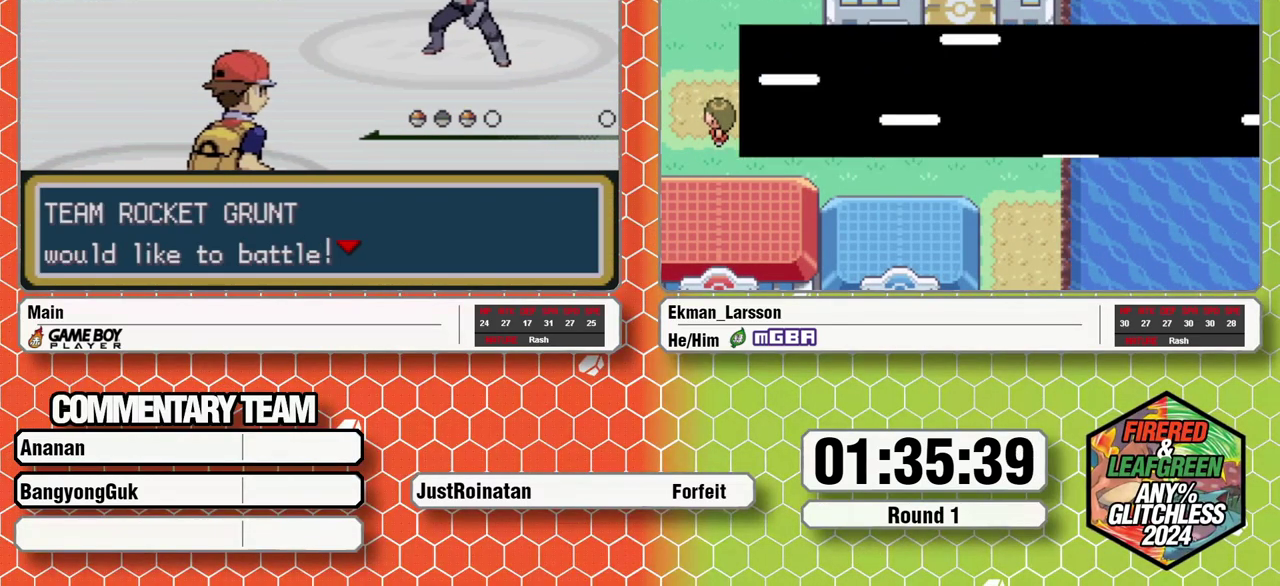
{"dt_ms": 500, "buttons": [], "events": [[50, "A", "up"], [117, "A", "down"], [183, "A", "up"], [250, "A", "down"], [317, "A", "up"], [400, "A", "down"], [467, "A", "up"]]}
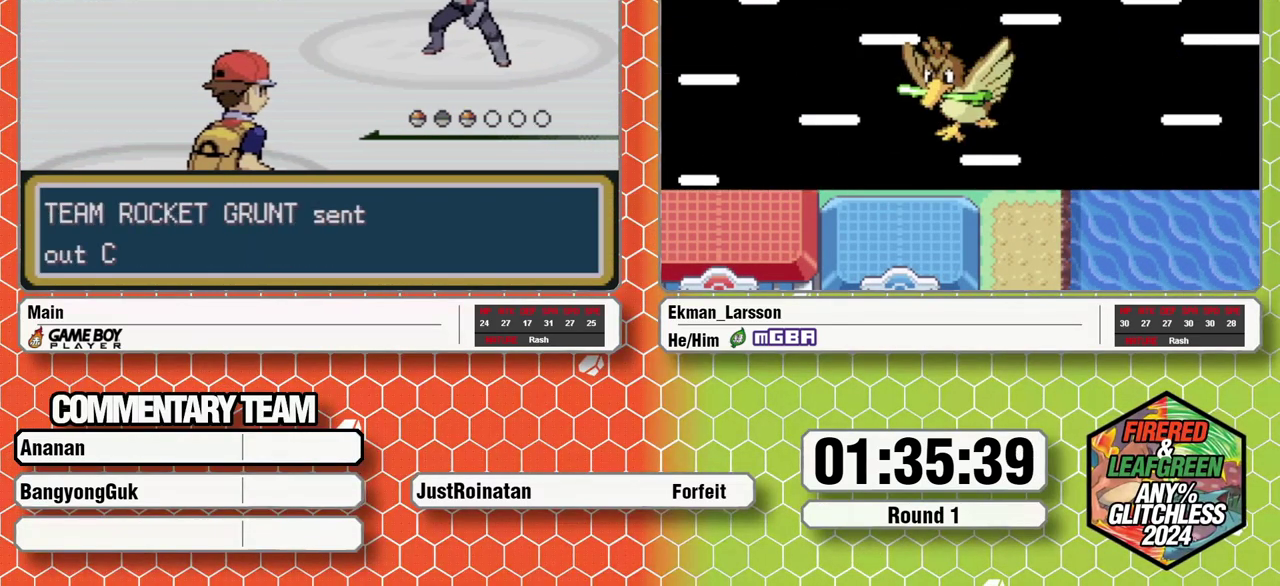
{"dt_ms": 500, "buttons": [], "events": [[33, "A", "down"], [100, "A", "up"], [167, "A", "down"], [233, "A", "up"], [300, "A", "down"], [367, "A", "up"], [433, "A", "down"], [500, "A", "up"]]}
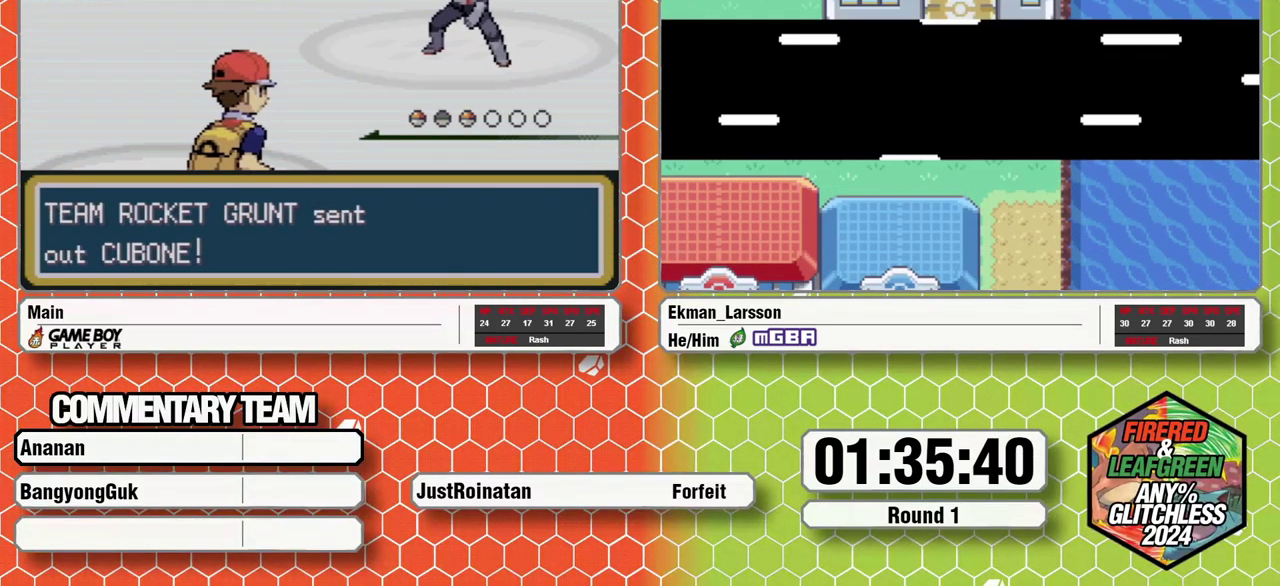
{"dt_ms": 500, "buttons": ["A"], "events": [[83, "A", "down"], [283, "A", "up"], [350, "A", "down"], [433, "A", "up"], [483, "A", "down"]]}
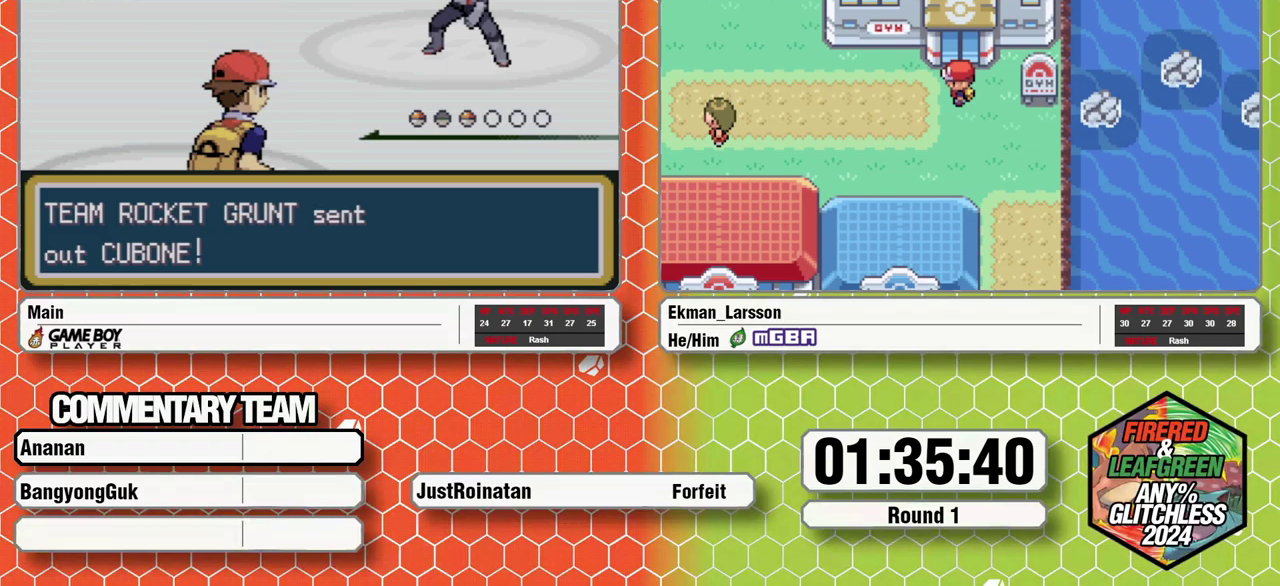
{"dt_ms": 500, "buttons": [], "events": [[67, "A", "up"], [150, "A", "down"], [217, "A", "up"], [300, "A", "down"], [300, "DPAD_LEFT", "down"], [317, "DPAD_DOWN", "down"], [333, "DPAD_RIGHT", "down"], [350, "SELECT", "down"], [367, "A", "up"], [367, "START", "down"], [383, "DPAD_LEFT", "up"], [400, "B", "down"], [400, "DPAD_DOWN", "up"], [417, "DPAD_RIGHT", "up"], [433, "A", "down"], [433, "SELECT", "up"], [467, "START", "up"], [483, "B", "up"], [500, "A", "up"]]}
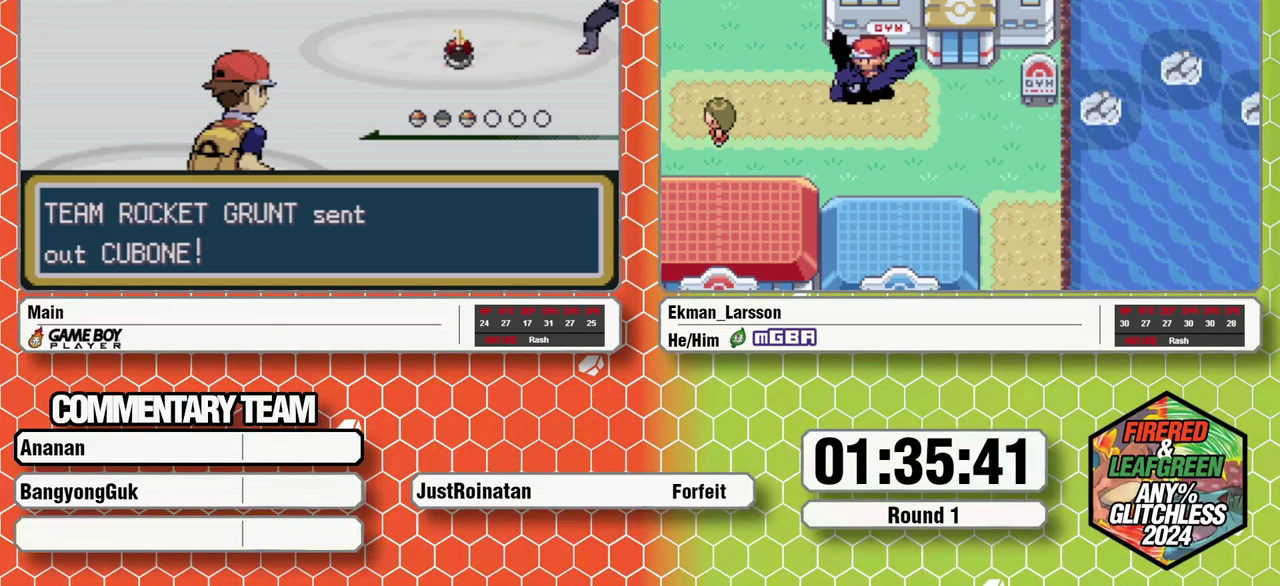
{"dt_ms": 500, "buttons": [], "events": []}
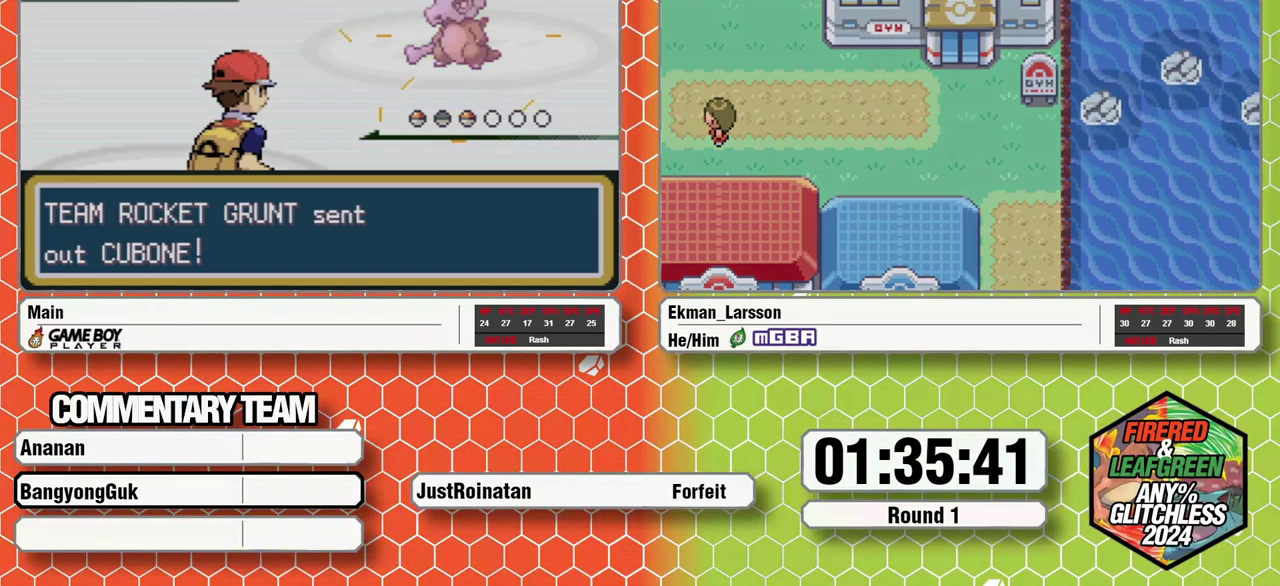
{"dt_ms": 500, "buttons": [], "events": []}
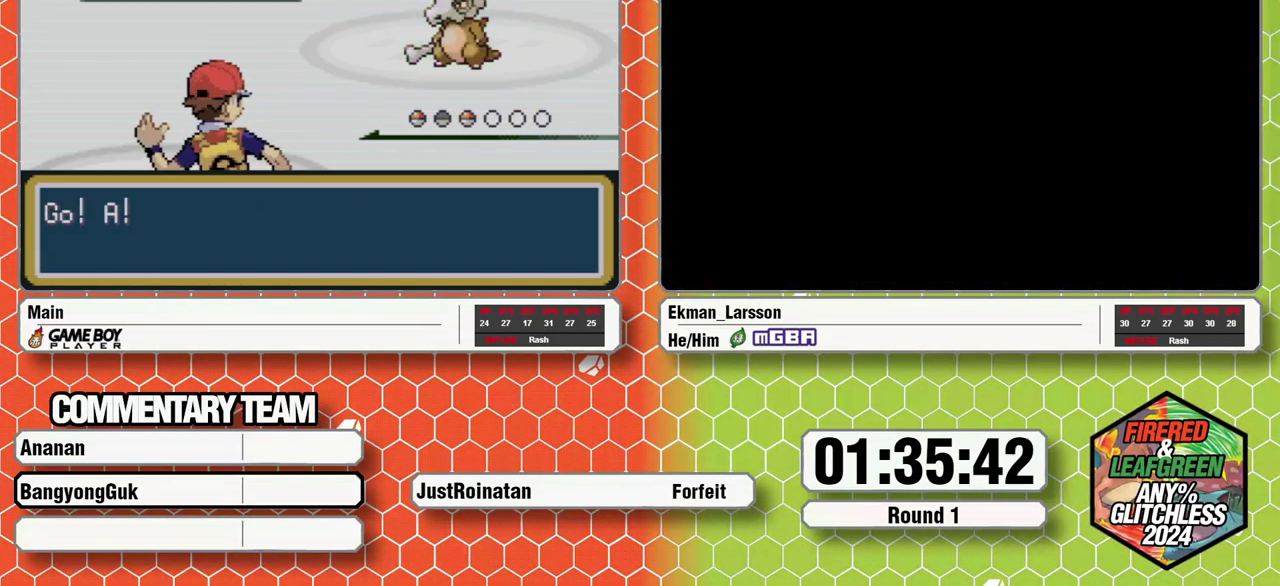
{"dt_ms": 500, "buttons": [], "events": []}
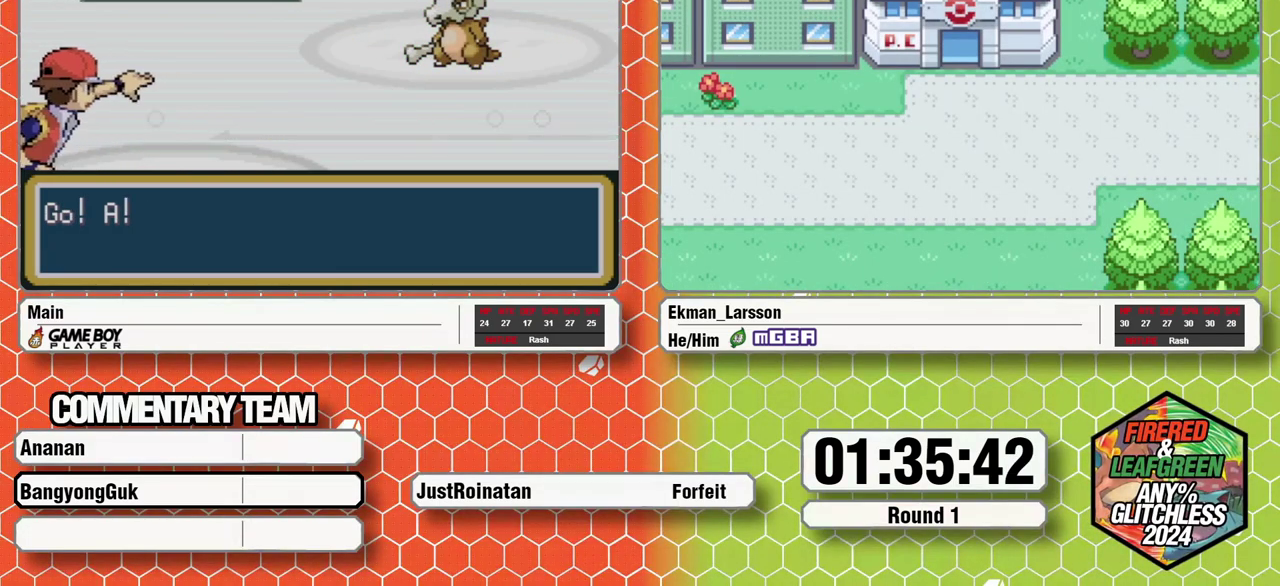
{"dt_ms": 500, "buttons": [], "events": []}
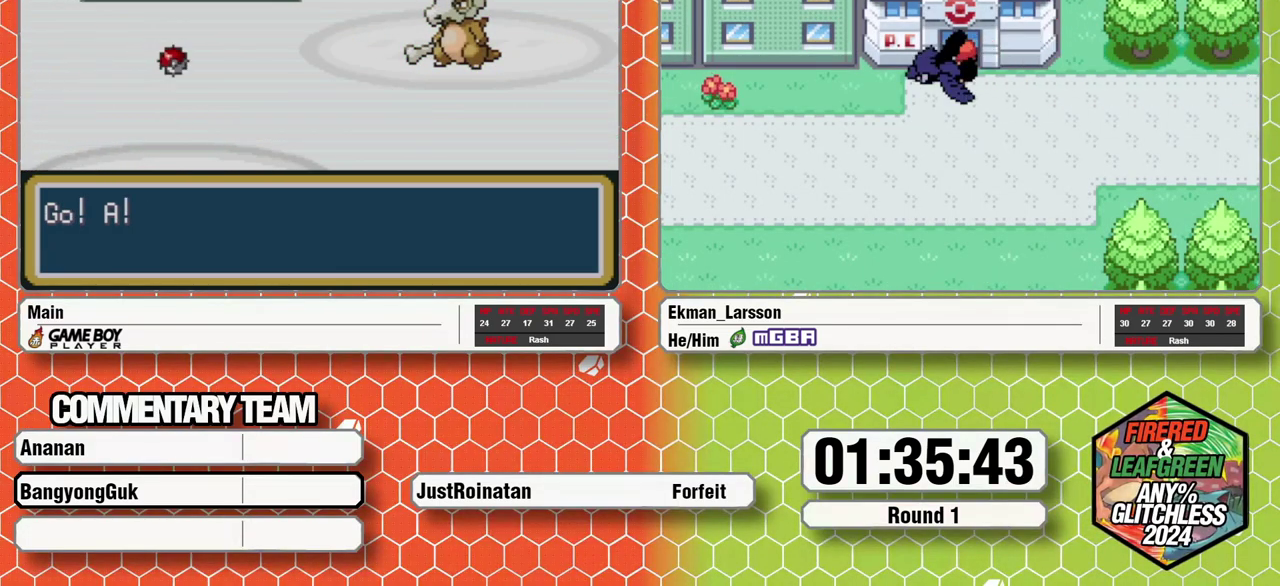
{"dt_ms": 500, "buttons": [], "events": []}
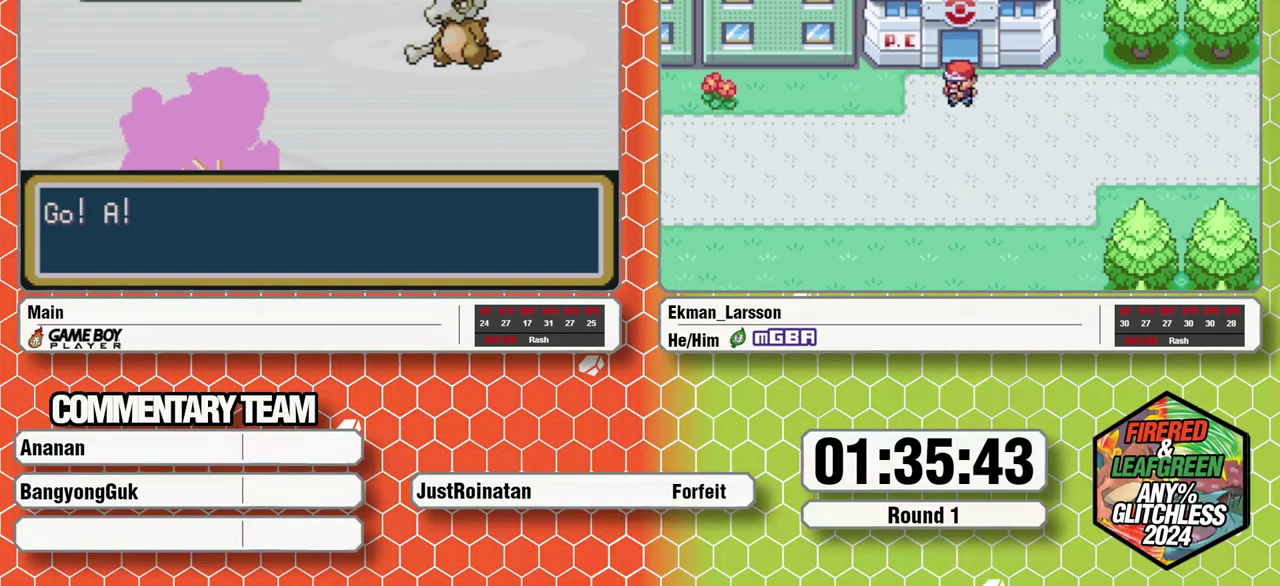
{"dt_ms": 500, "buttons": [], "events": []}
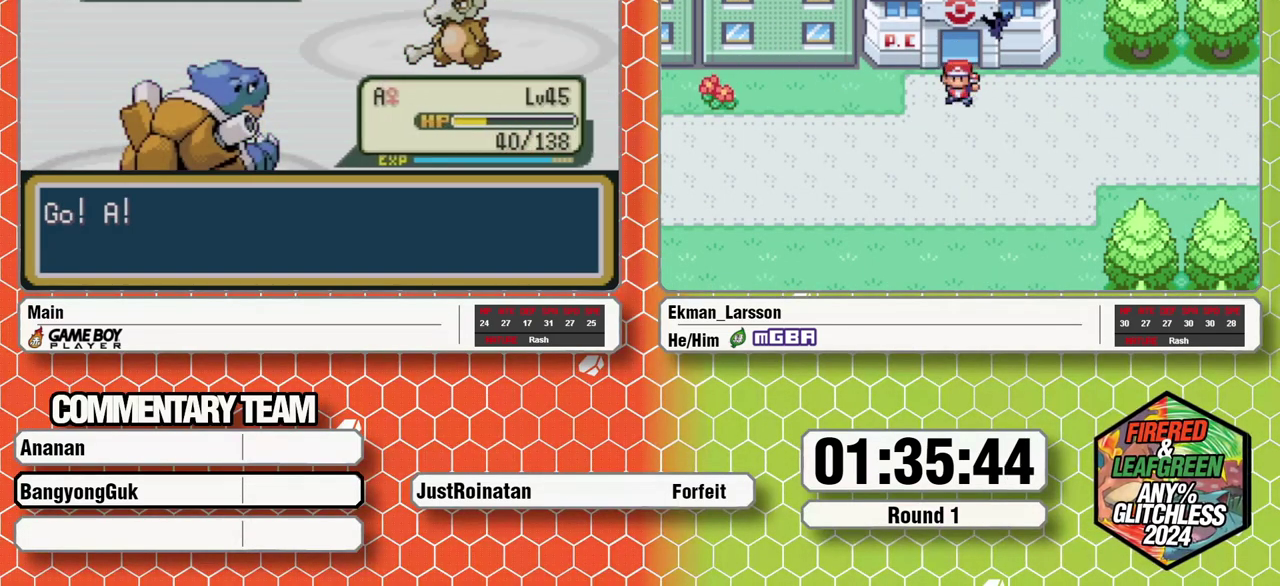
{"dt_ms": 500, "buttons": [], "events": []}
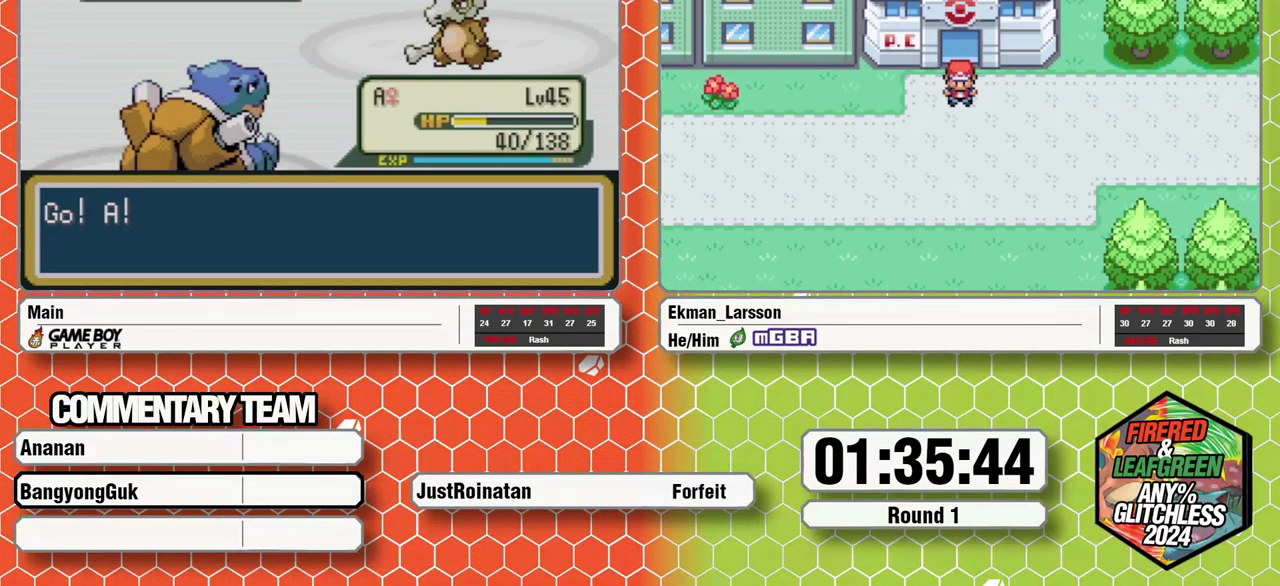
{"dt_ms": 500, "buttons": ["A", "DPAD_RIGHT"], "events": [[300, "A", "down"], [383, "A", "up"], [400, "DPAD_RIGHT", "down"], [467, "A", "down"]]}
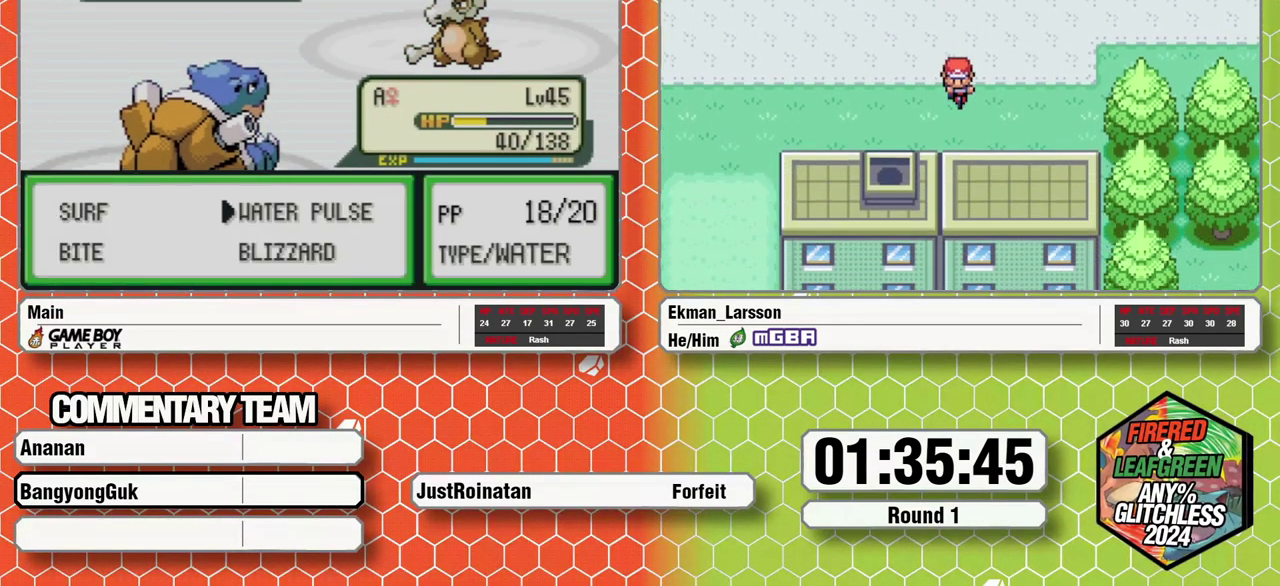
{"dt_ms": 500, "buttons": [], "events": [[17, "DPAD_RIGHT", "up"], [50, "A", "up"]]}
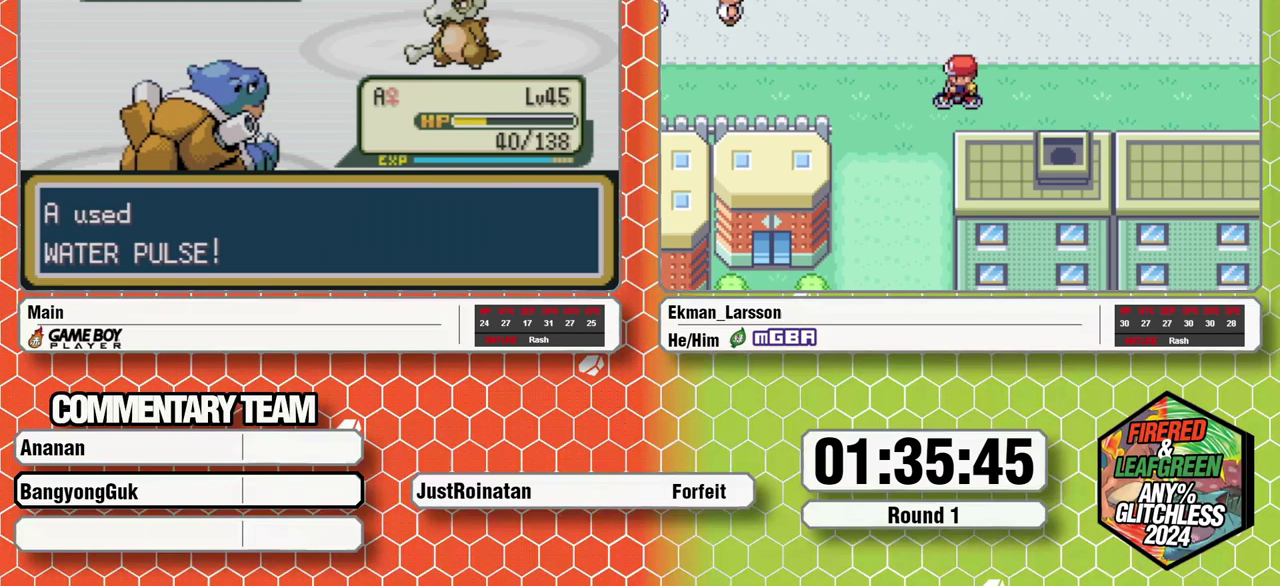
{"dt_ms": 500, "buttons": [], "events": []}
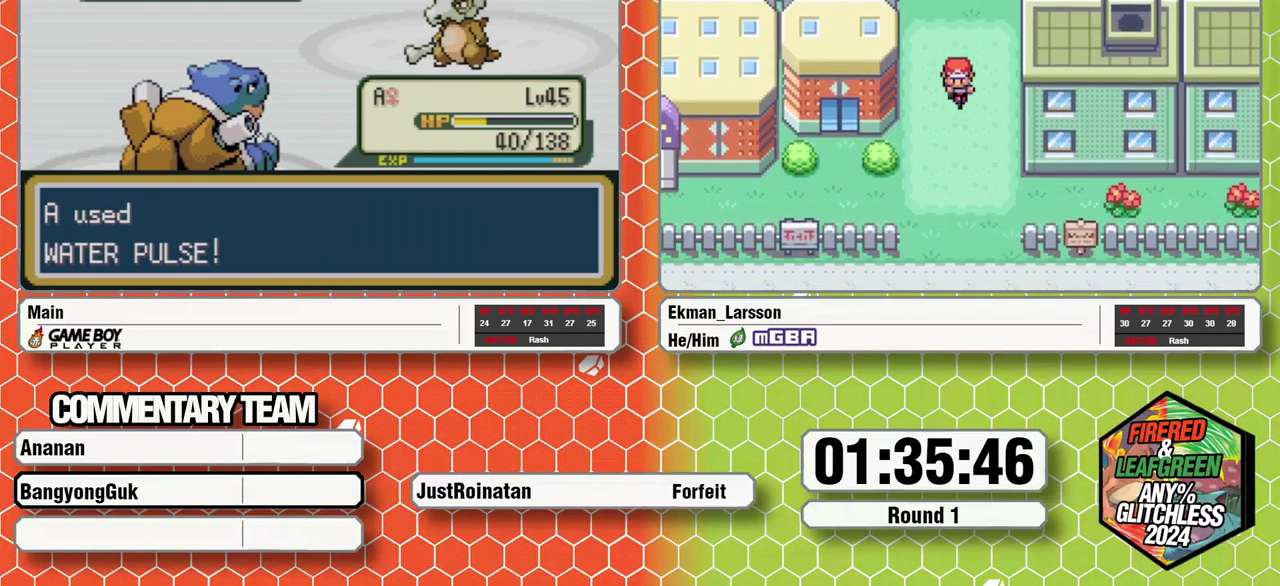
{"dt_ms": 500, "buttons": [], "events": []}
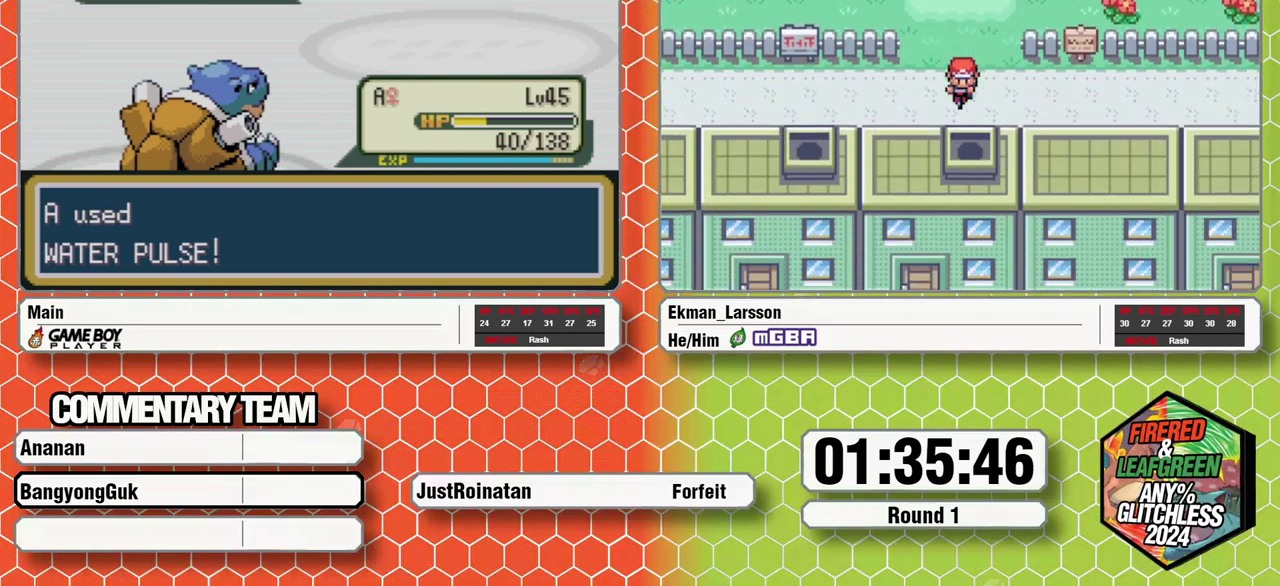
{"dt_ms": 500, "buttons": [], "events": []}
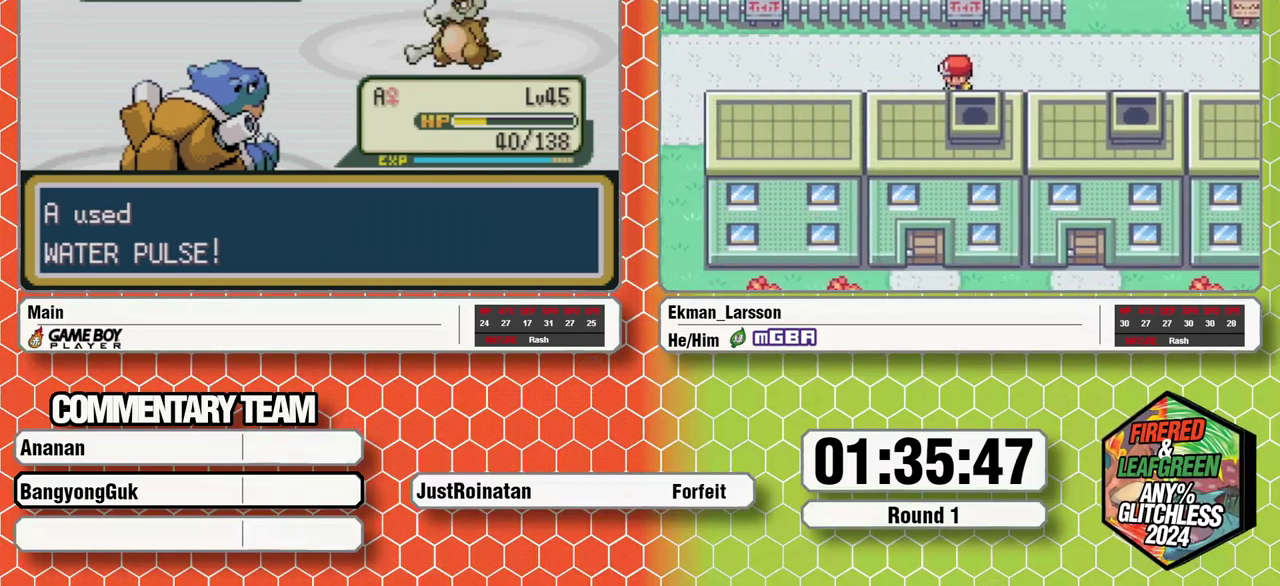
{"dt_ms": 500, "buttons": [], "events": []}
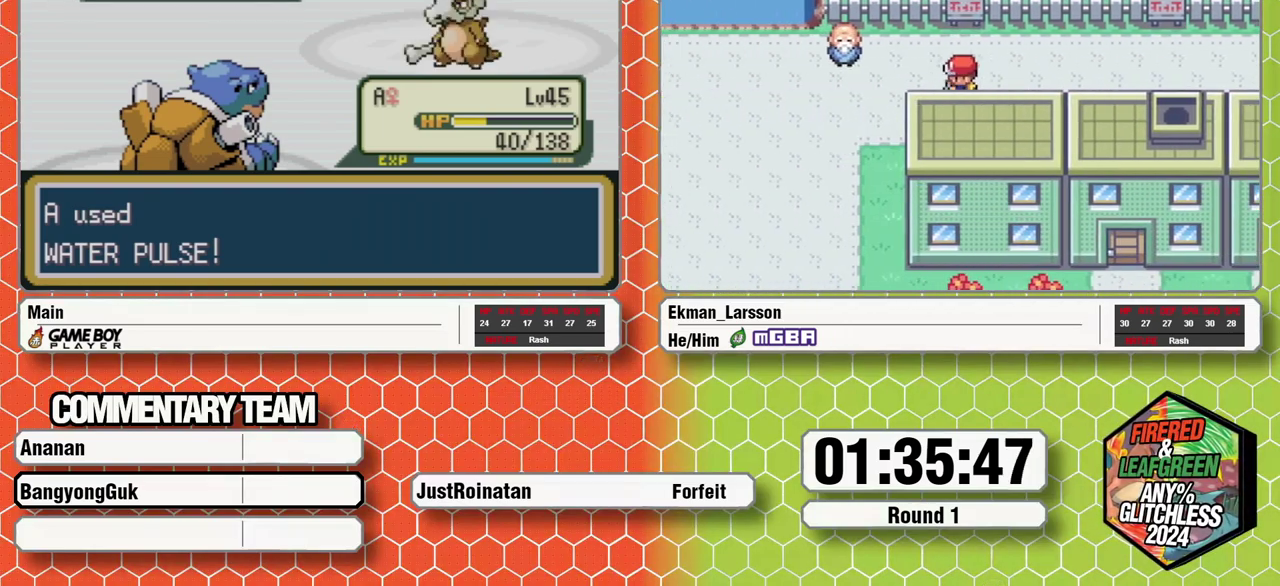
{"dt_ms": 500, "buttons": [], "events": []}
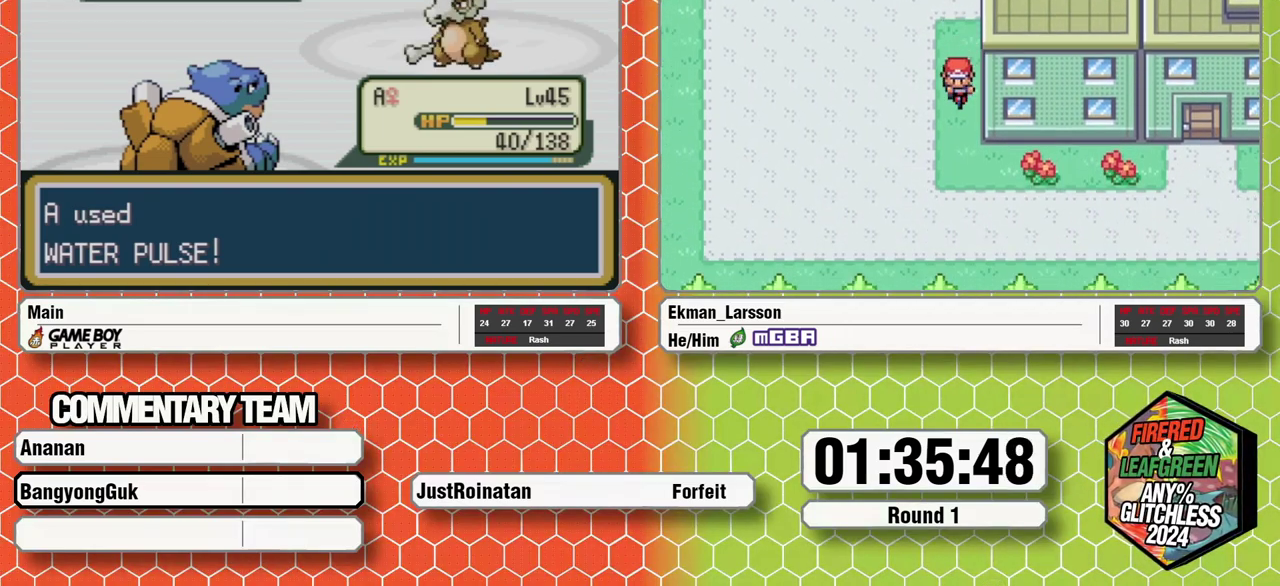
{"dt_ms": 500, "buttons": [], "events": []}
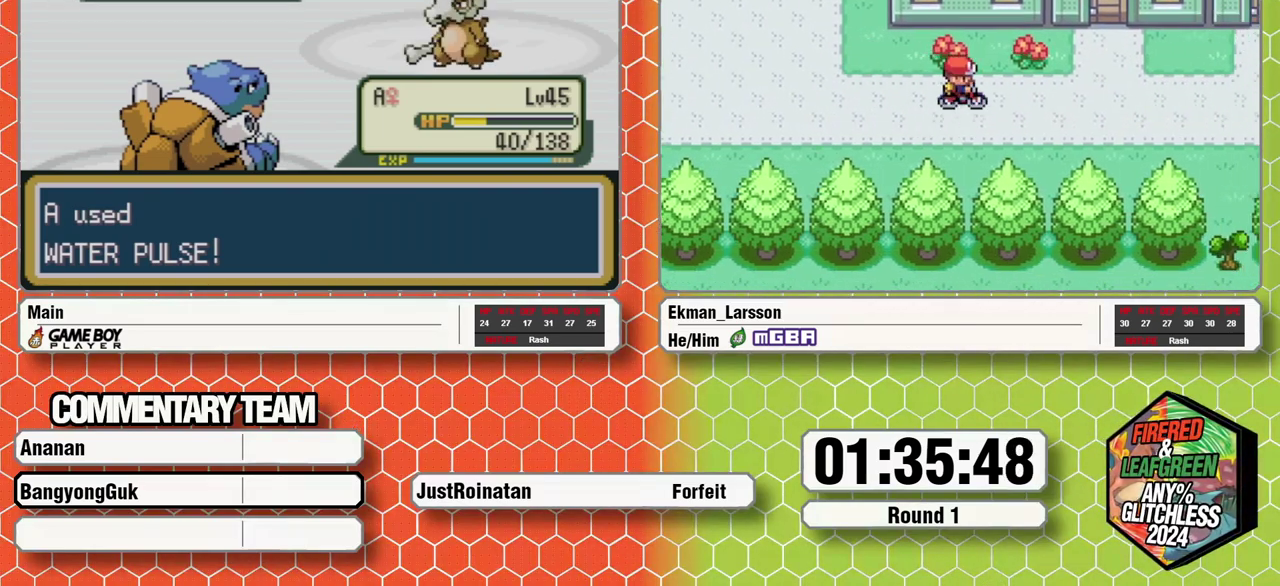
{"dt_ms": 500, "buttons": ["A"], "events": [[183, "A", "down"], [183, "B", "down"], [200, "L1", "down"], [250, "A", "up"], [267, "B", "up"], [300, "L1", "up"], [333, "A", "down"], [400, "A", "up"], [467, "A", "down"]]}
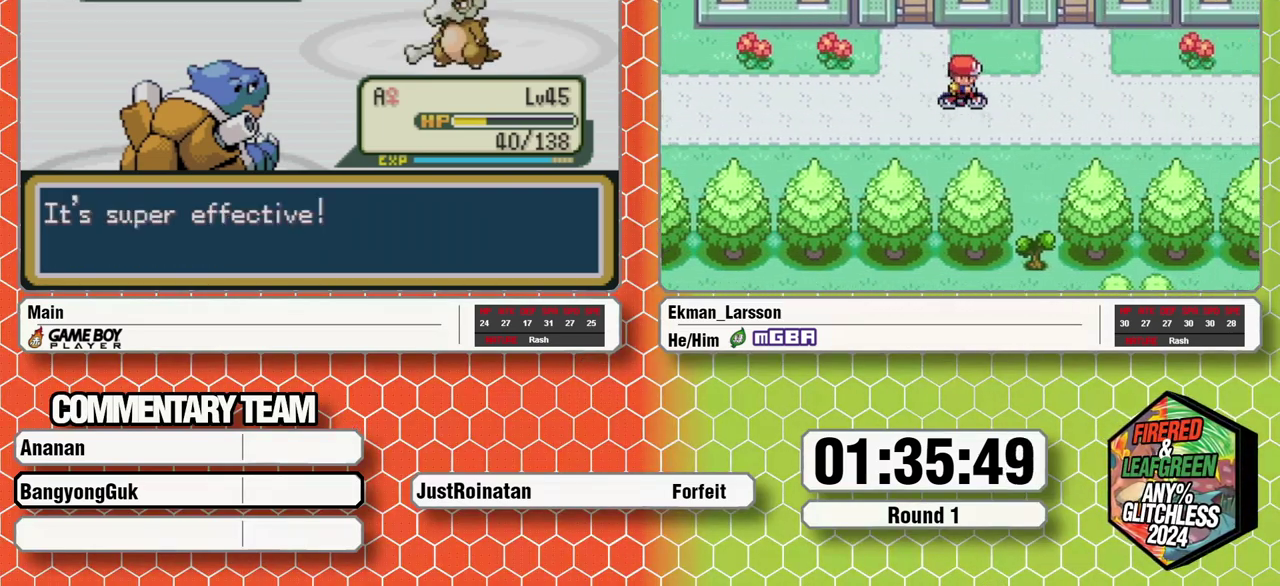
{"dt_ms": 500, "buttons": ["B", "L1"], "events": [[33, "A", "up"], [83, "B", "down"], [83, "L1", "down"], [117, "A", "down"], [167, "A", "up"], [167, "B", "up"], [167, "L1", "up"], [233, "B", "down"], [250, "A", "down"], [300, "B", "up"], [317, "A", "up"], [317, "L1", "down"], [350, "B", "down"], [400, "A", "down"], [433, "B", "up"], [467, "A", "up"], [483, "B", "down"]]}
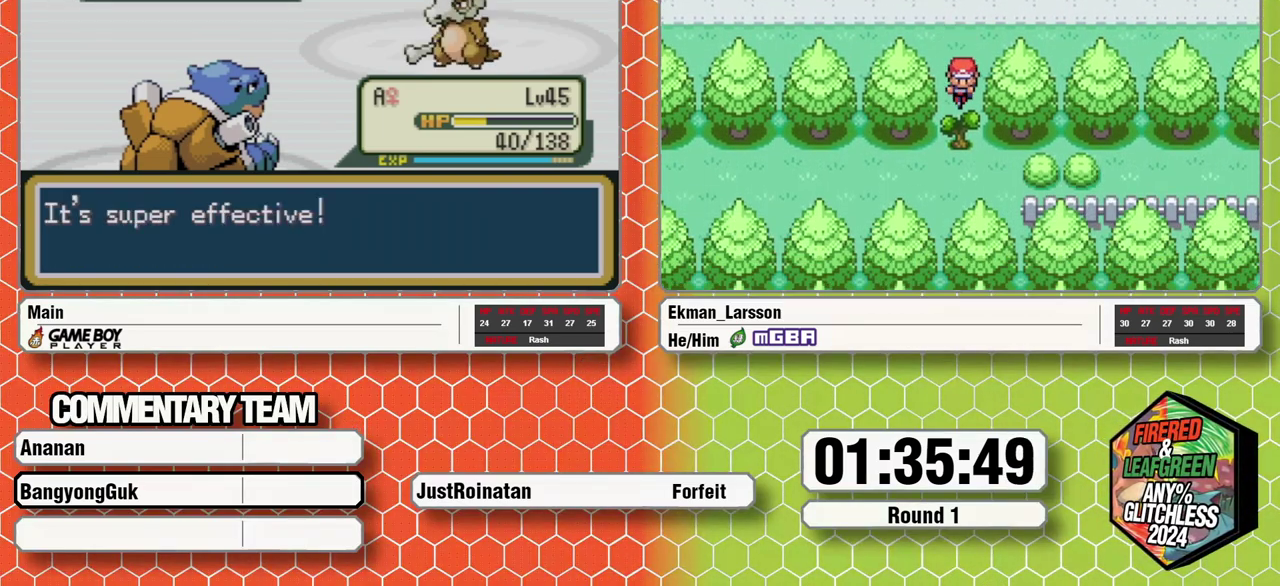
{"dt_ms": 500, "buttons": ["A", "L1"], "events": [[33, "A", "down"], [67, "B", "up"], [100, "A", "up"], [117, "B", "down"], [183, "A", "down"], [200, "B", "up"], [233, "A", "up"], [267, "B", "down"], [317, "A", "down"], [350, "B", "up"], [383, "A", "up"], [400, "B", "down"], [467, "A", "down"], [500, "B", "up"]]}
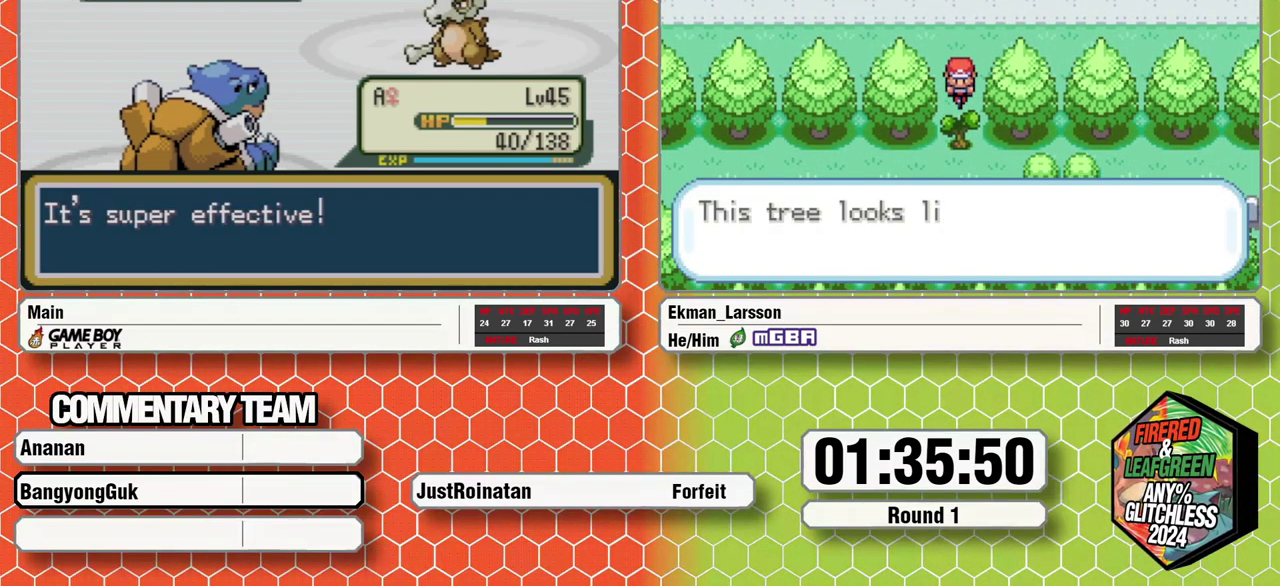
{"dt_ms": 500, "buttons": ["B", "L1"], "events": [[17, "A", "up"], [50, "B", "down"], [100, "A", "down"], [133, "B", "up"], [167, "A", "up"], [183, "B", "down"], [250, "A", "down"], [317, "A", "up"], [383, "A", "down"], [400, "B", "up"], [450, "A", "up"], [467, "B", "down"]]}
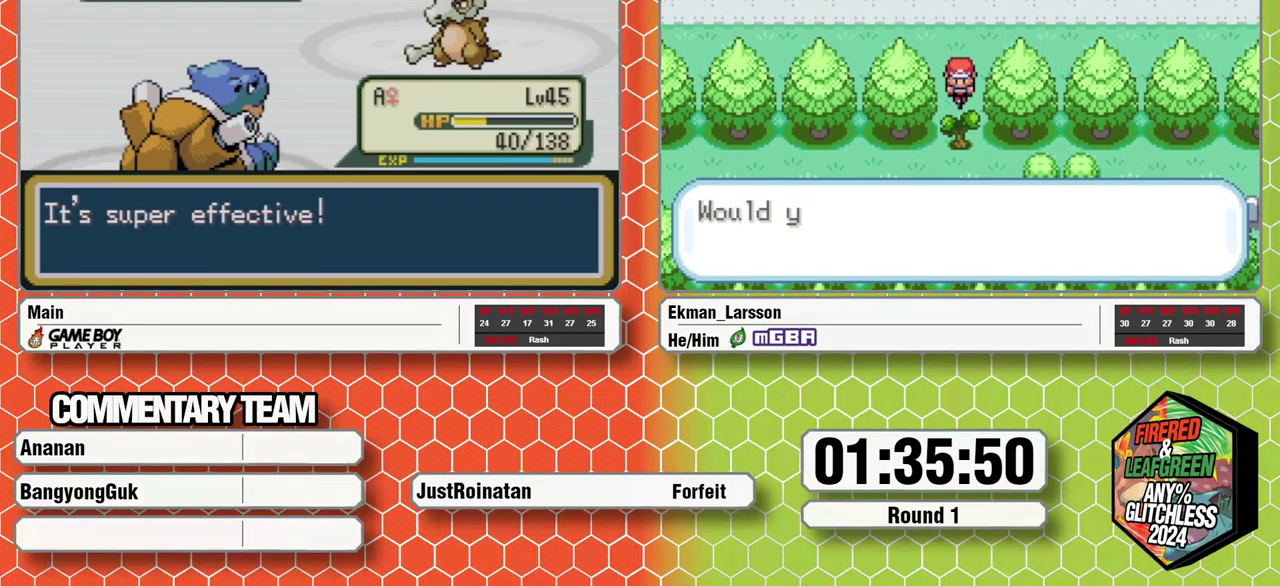
{"dt_ms": 500, "buttons": ["L1"], "events": [[17, "A", "down"], [50, "B", "up"], [100, "A", "up"], [100, "B", "down"], [167, "A", "down"], [183, "B", "up"], [233, "A", "up"], [250, "B", "down"], [300, "A", "down"], [317, "B", "up"], [367, "A", "up"], [367, "B", "down"], [417, "A", "down"], [467, "B", "up"], [500, "A", "up"]]}
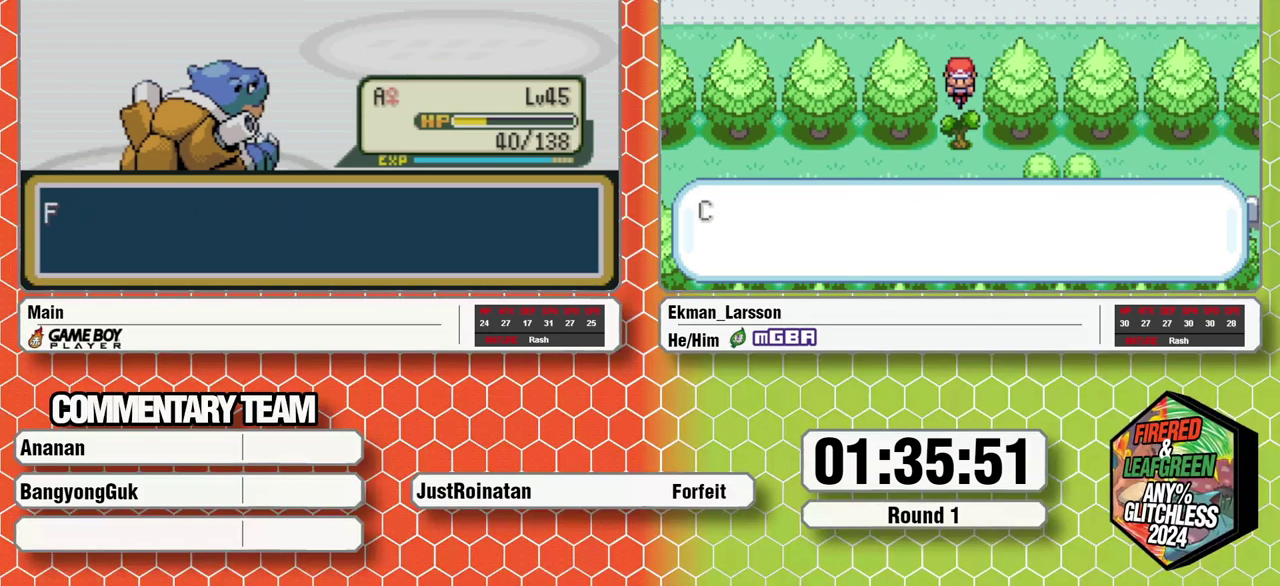
{"dt_ms": 500, "buttons": ["A", "B", "L1"], "events": [[17, "B", "down"], [67, "A", "down"], [100, "B", "up"], [100, "L1", "up"], [133, "A", "up"], [150, "L1", "down"], [167, "B", "down"], [200, "A", "down"], [233, "B", "up"], [267, "A", "up"], [300, "B", "down"], [333, "A", "down"], [367, "B", "up"], [383, "A", "up"], [383, "L1", "up"], [433, "B", "down"], [433, "L1", "down"], [467, "A", "down"]]}